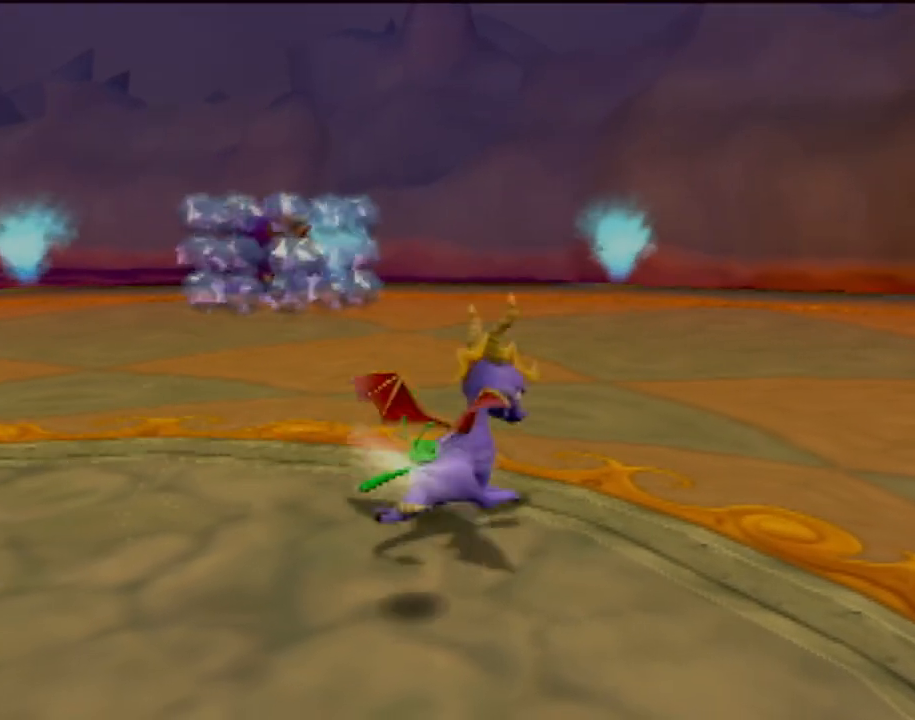
Gameplay with a controller (PlayStation layout); each line is a JSON object with the inputs held at the frame after it. "events" lists button and stick changes between this image and that frame as [ms after this image, input, new state], when the widget could be followed in between. Not read: L3 R3 right_stick.
{"buttons": ["SQUARE"], "left_stick": "right", "events": [[367, "left_stick", "center"], [500, "left_stick", "right"]]}
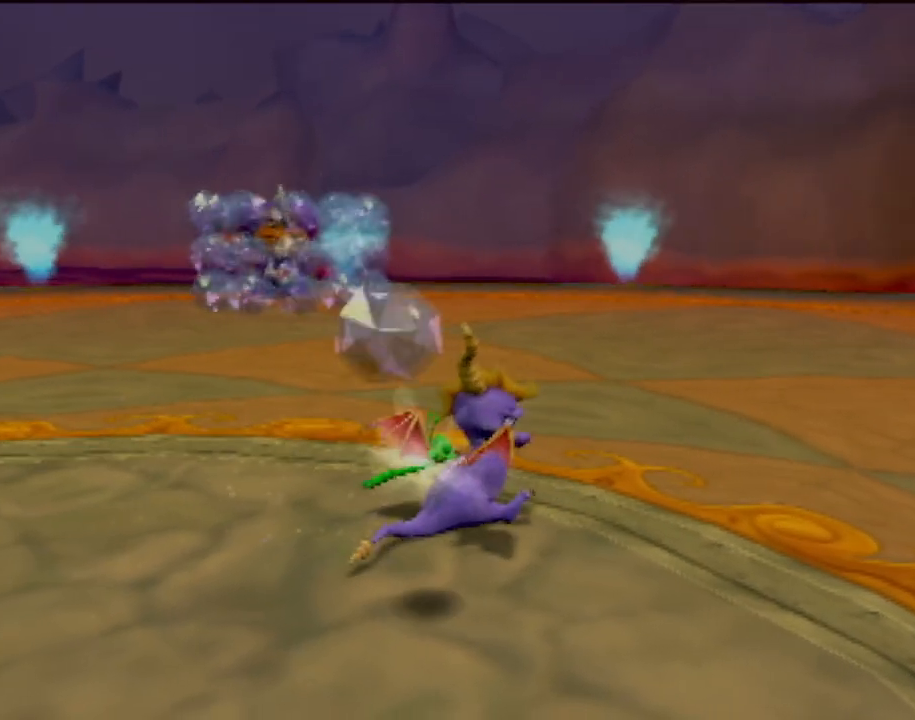
{"buttons": ["SQUARE"], "left_stick": "up-right", "events": [[84, "left_stick", "up-right"]]}
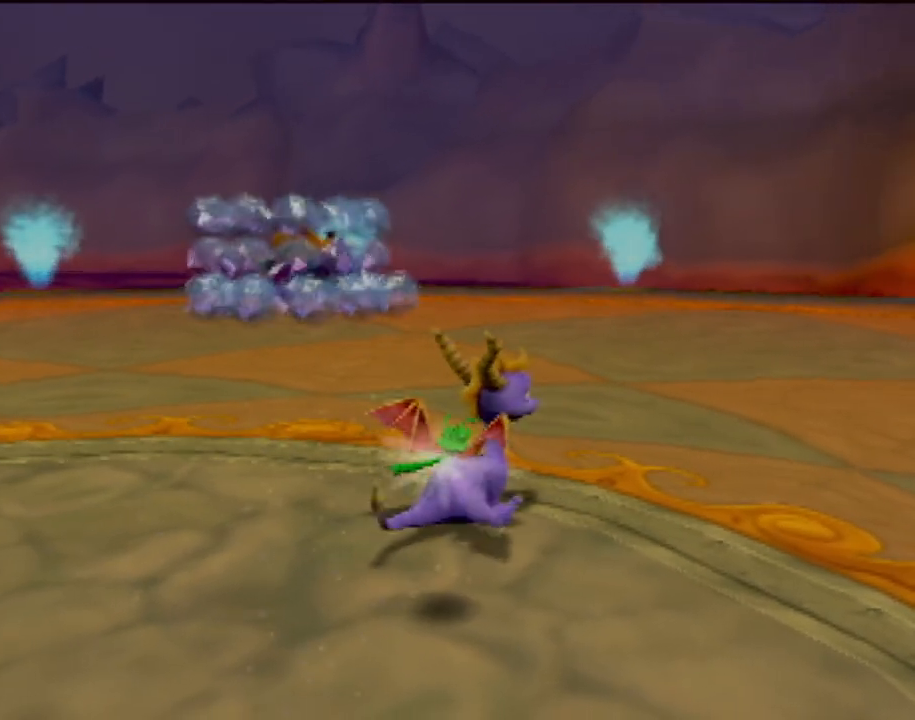
{"buttons": ["CROSS"], "left_stick": "up-right", "events": [[66, "SQUARE", "up"], [166, "CROSS", "down"]]}
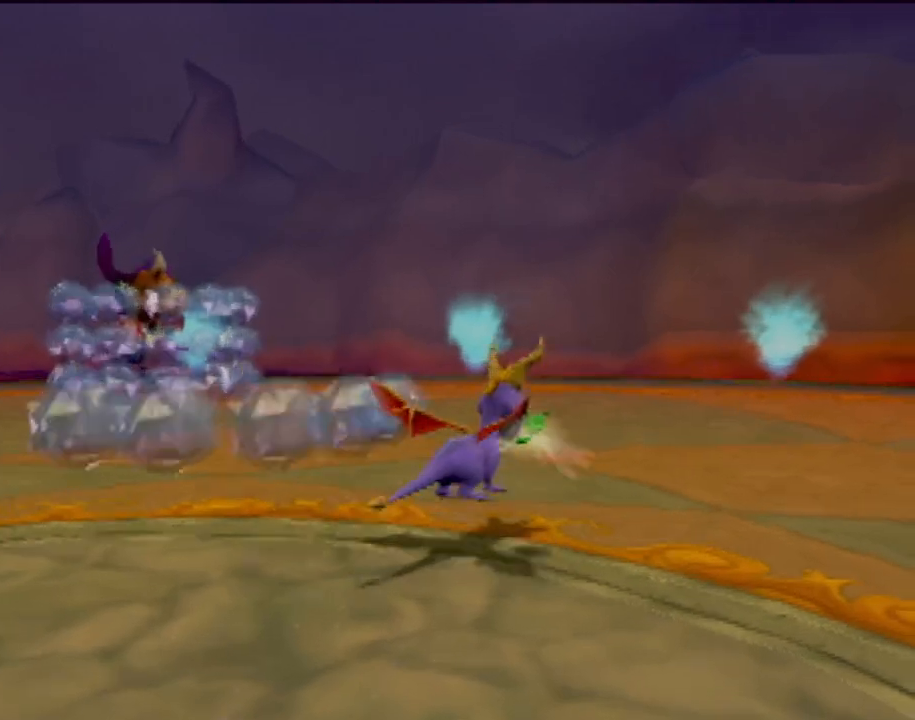
{"buttons": ["SQUARE"], "left_stick": "up-right", "events": [[84, "CROSS", "up"], [150, "CROSS", "down"], [317, "CROSS", "up"], [434, "SQUARE", "down"]]}
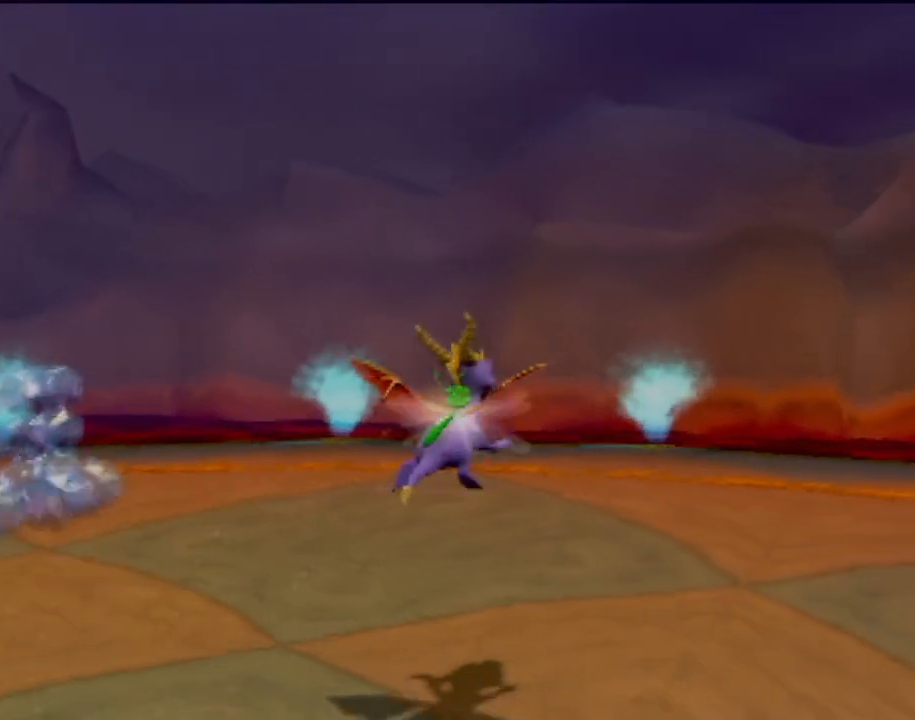
{"buttons": ["SQUARE"], "left_stick": "right", "events": [[100, "left_stick", "up"], [217, "left_stick", "center"], [433, "left_stick", "right"]]}
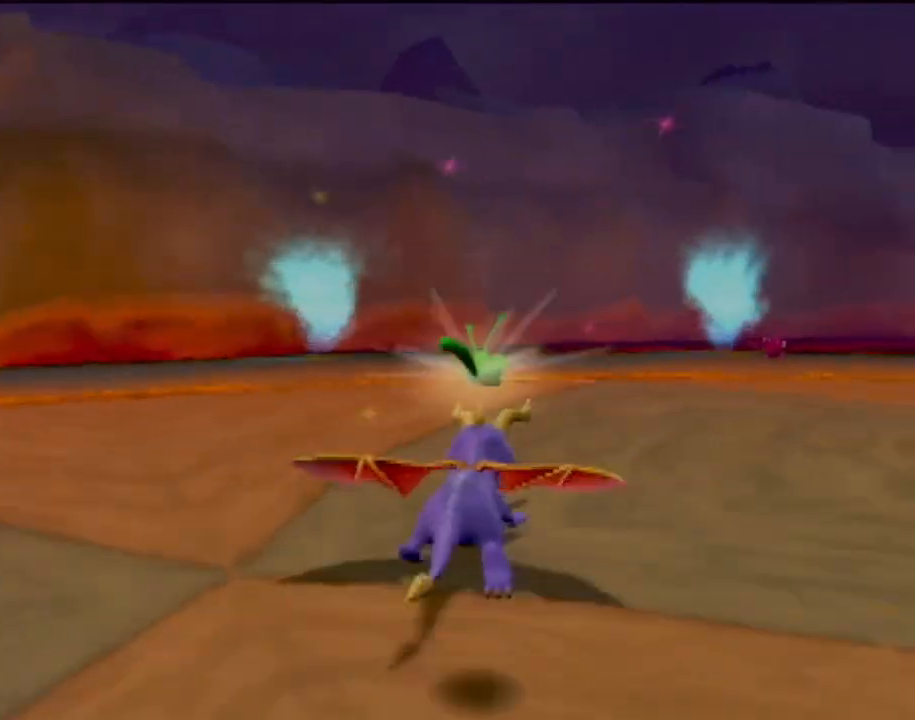
{"buttons": [], "left_stick": "up", "events": [[167, "left_stick", "up-right"], [300, "left_stick", "up"], [501, "SQUARE", "up"]]}
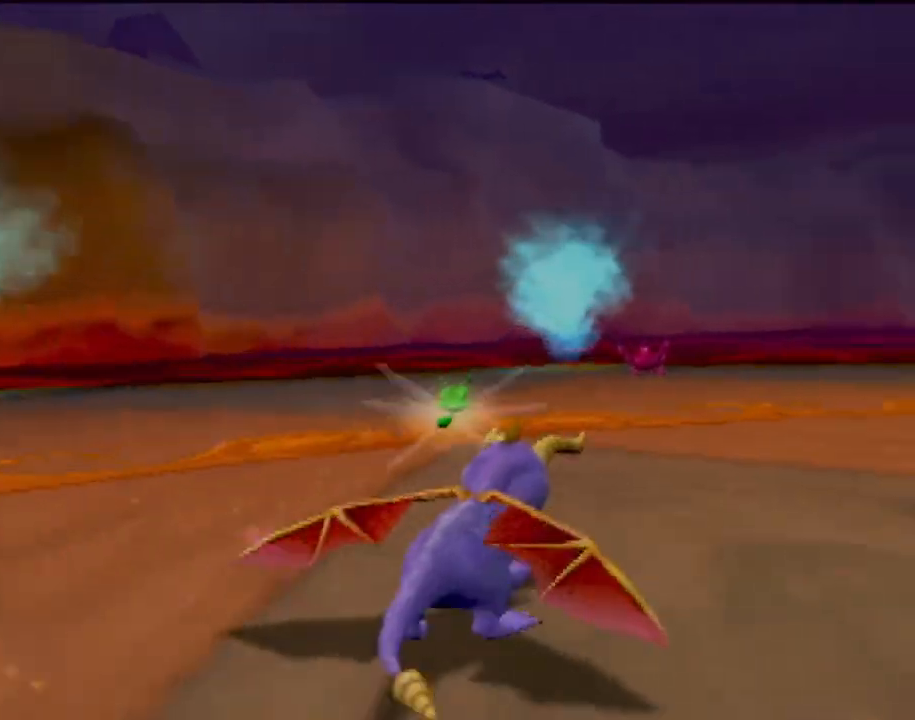
{"buttons": [], "left_stick": "up", "events": [[116, "CIRCLE", "down"], [233, "CIRCLE", "up"], [333, "CIRCLE", "down"], [467, "CIRCLE", "up"]]}
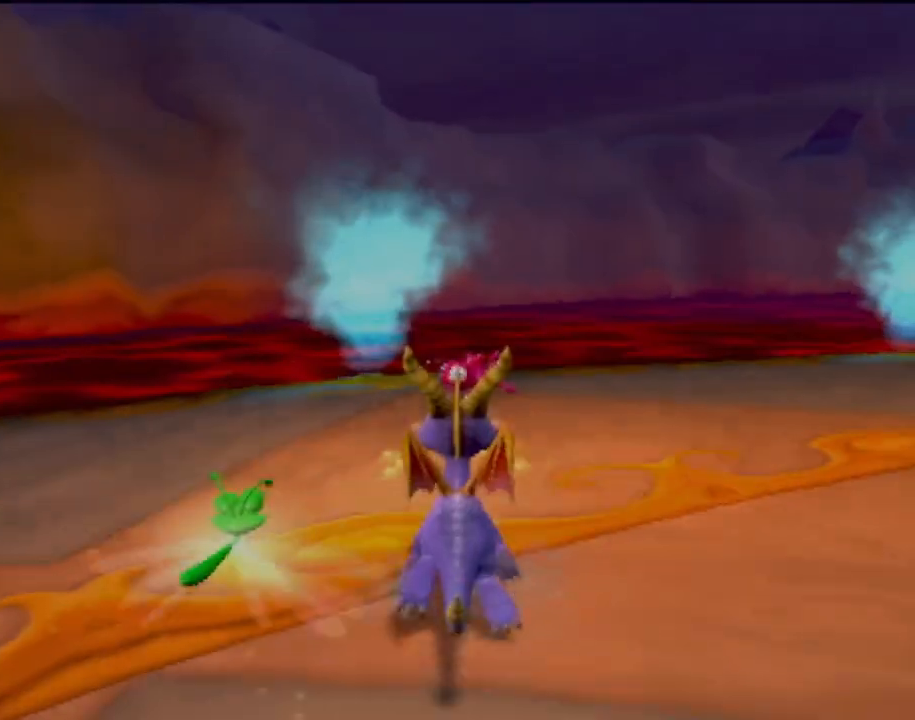
{"buttons": [], "left_stick": "center", "events": [[67, "left_stick", "up-right"], [200, "left_stick", "right"], [300, "left_stick", "center"]]}
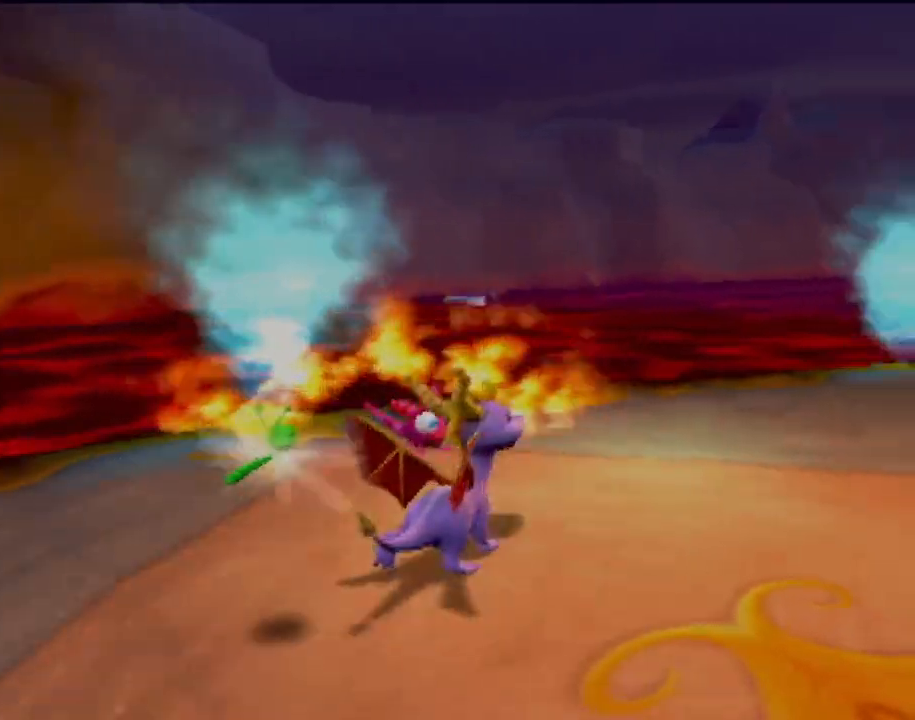
{"buttons": [], "left_stick": "right", "events": [[283, "left_stick", "right"]]}
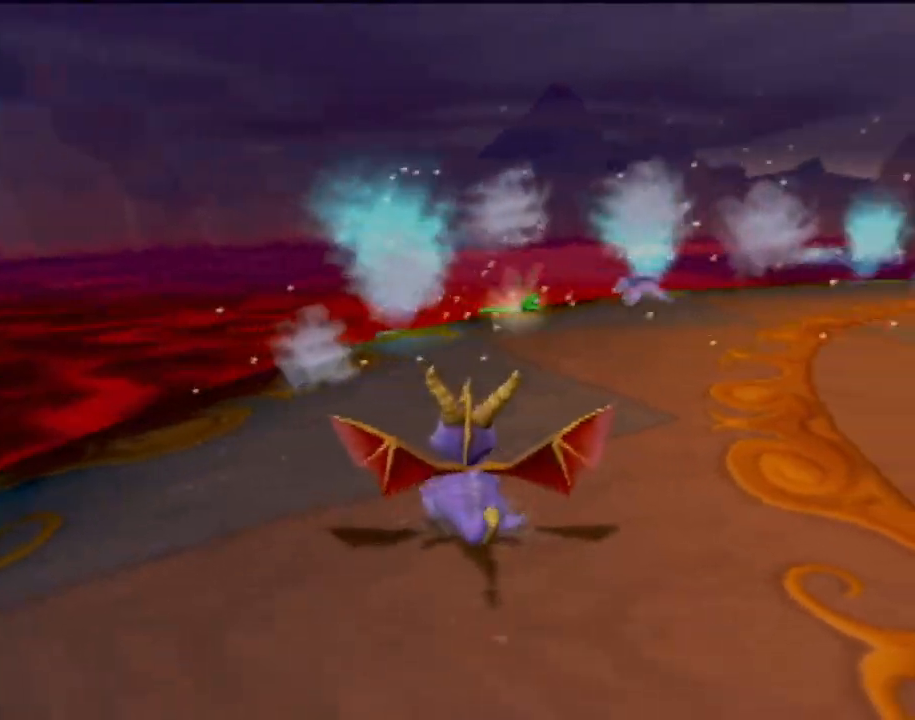
{"buttons": [], "left_stick": "right", "events": [[50, "left_stick", "center"], [234, "left_stick", "right"]]}
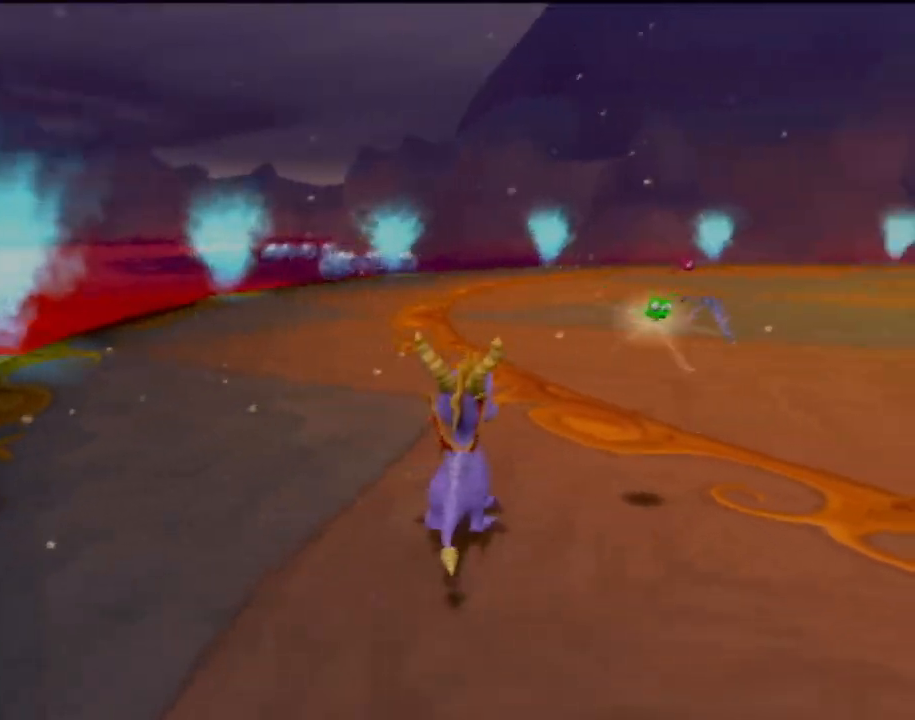
{"buttons": [], "left_stick": "center", "events": [[217, "left_stick", "up-right"], [367, "left_stick", "up"], [467, "left_stick", "center"]]}
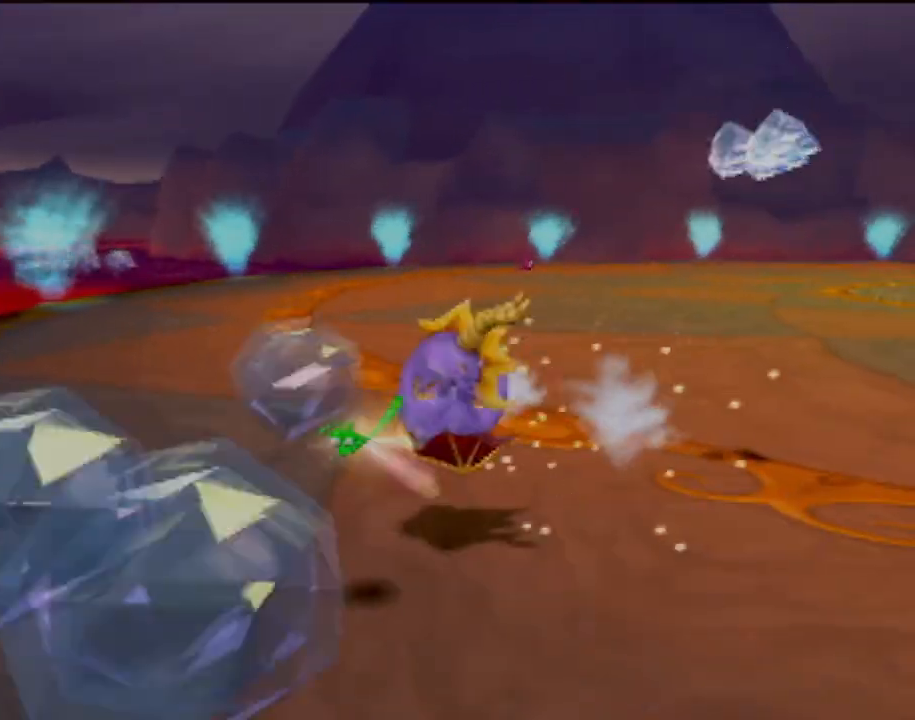
{"buttons": [], "left_stick": "center", "events": []}
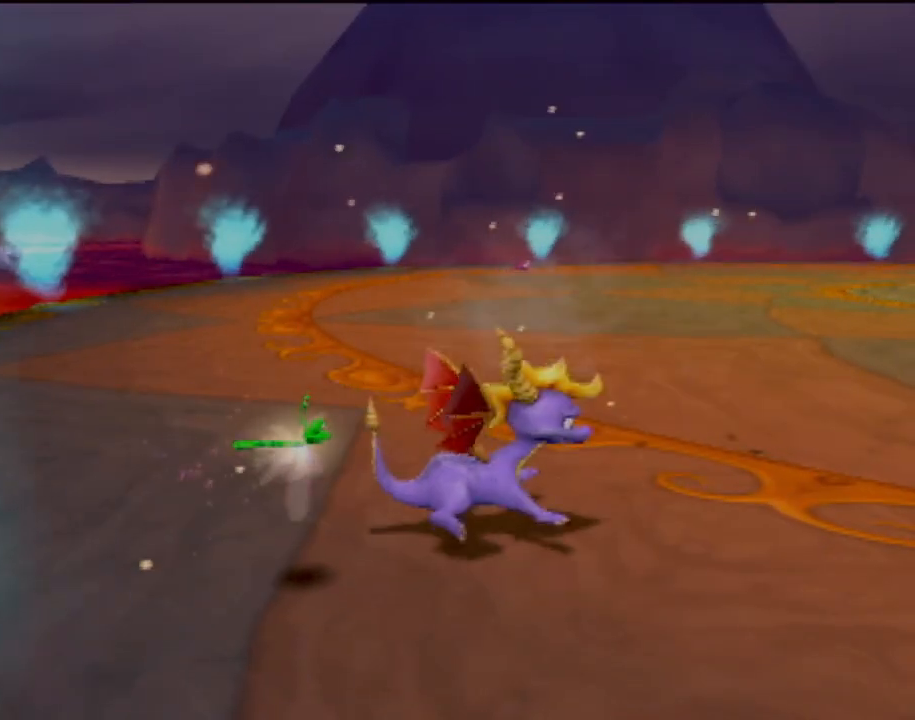
{"buttons": [], "left_stick": "up", "events": [[150, "left_stick", "up-right"], [200, "left_stick", "up"]]}
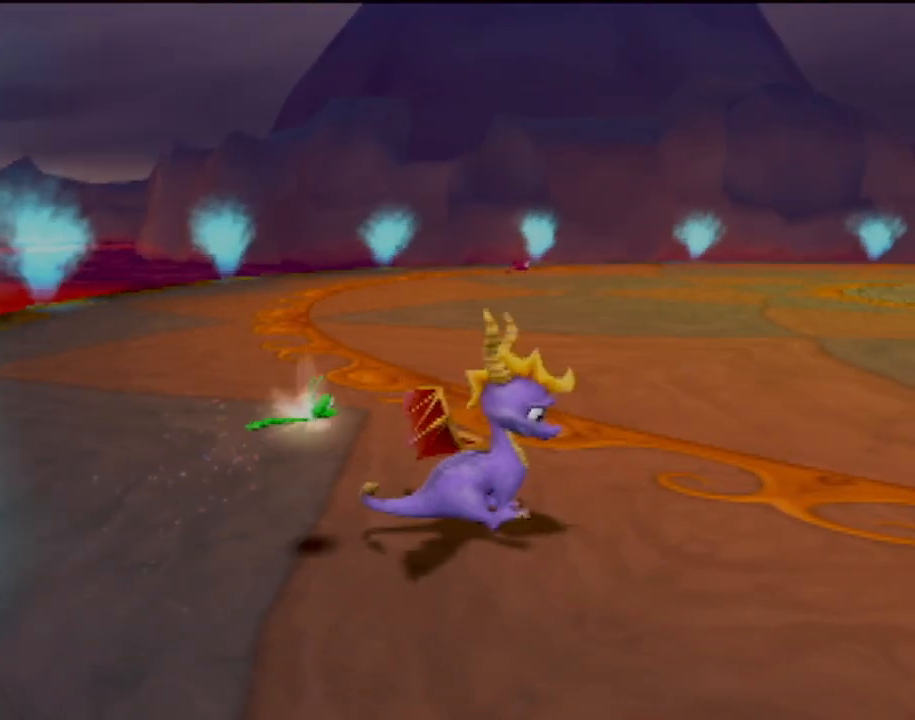
{"buttons": [], "left_stick": "up", "events": []}
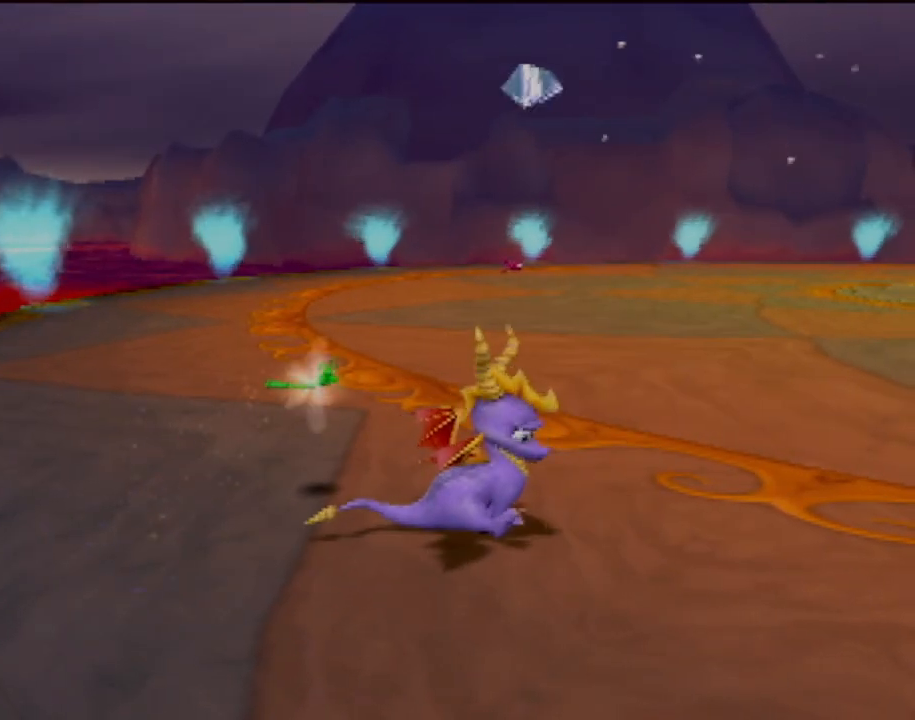
{"buttons": [], "left_stick": "up", "events": []}
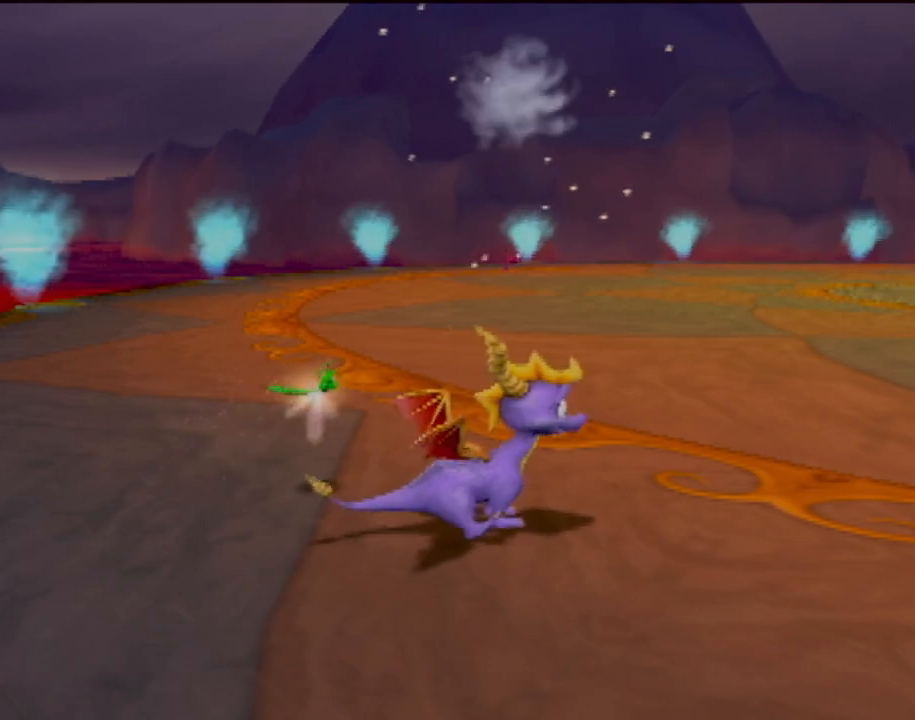
{"buttons": ["SQUARE"], "left_stick": "up", "events": [[284, "CROSS", "down"], [417, "CROSS", "up"], [417, "SQUARE", "down"]]}
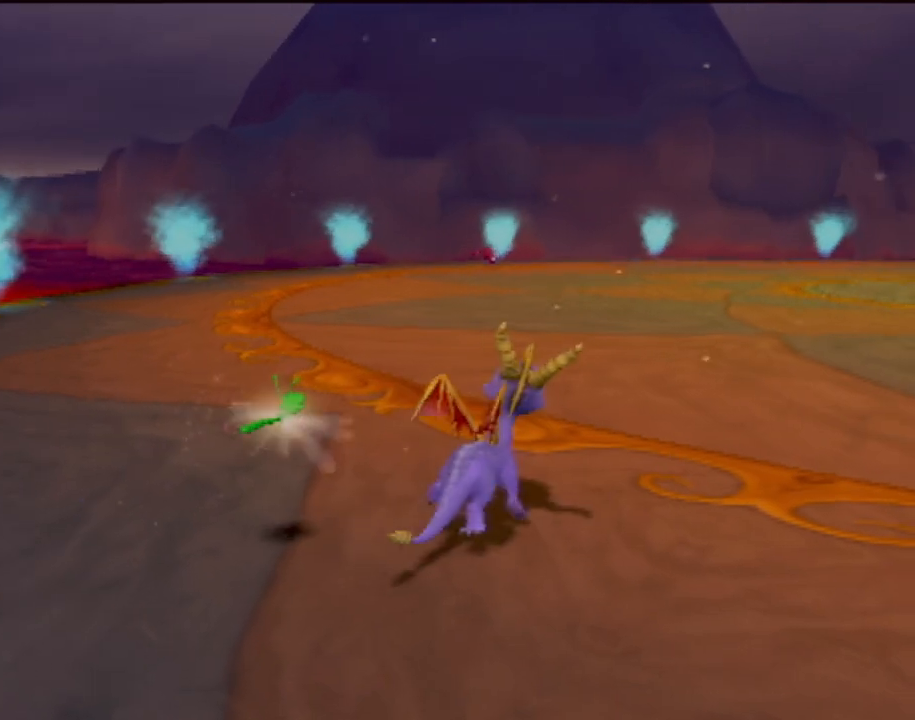
{"buttons": ["SQUARE"], "left_stick": "center", "events": [[33, "left_stick", "center"]]}
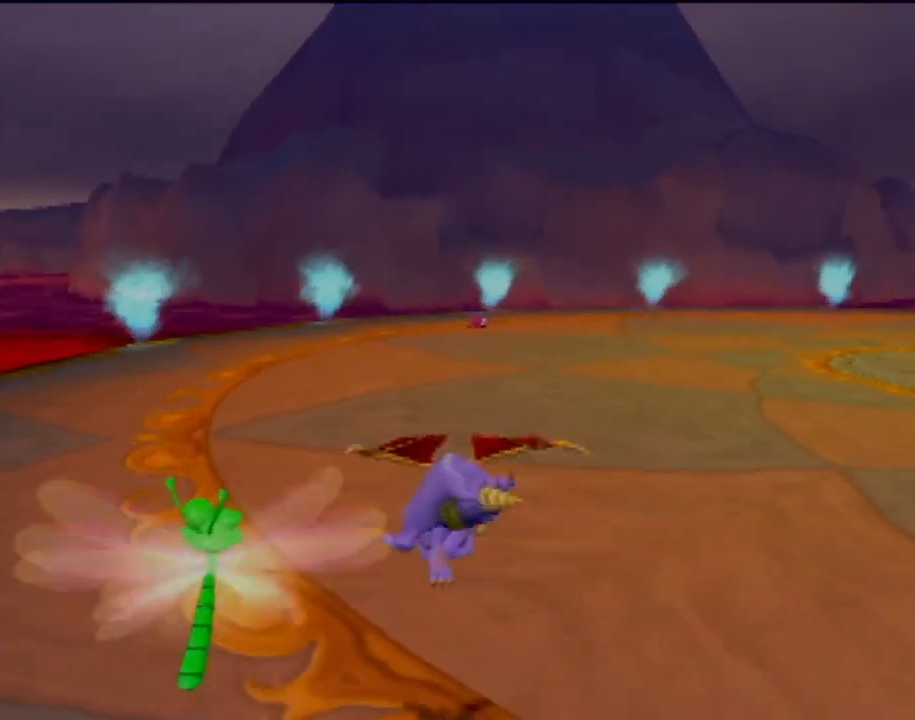
{"buttons": ["SQUARE"], "left_stick": "center", "events": []}
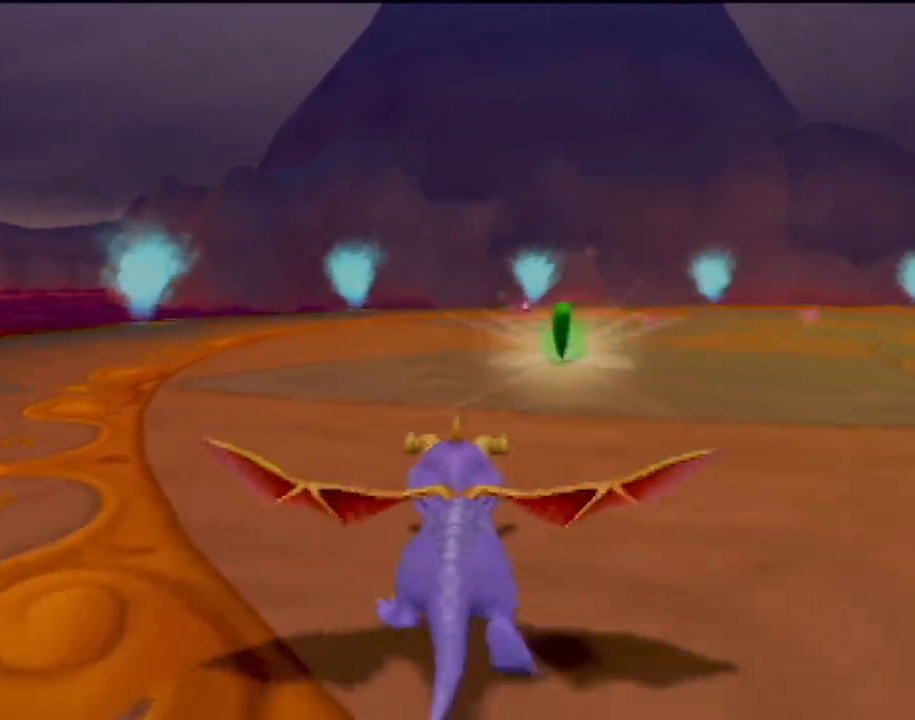
{"buttons": ["SQUARE"], "left_stick": "center", "events": [[150, "left_stick", "right"], [333, "left_stick", "center"]]}
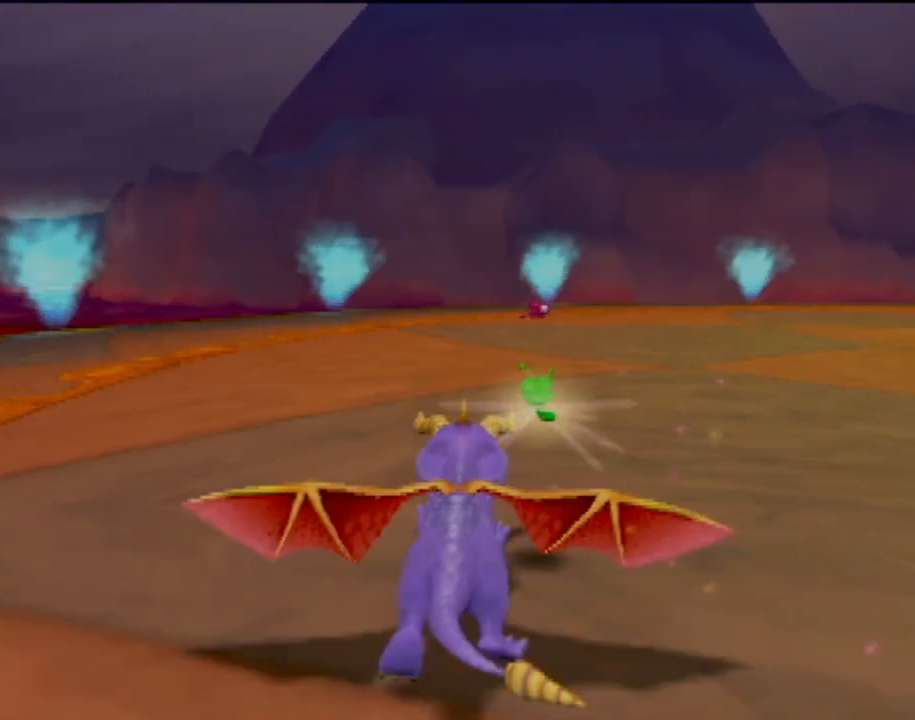
{"buttons": ["SQUARE"], "left_stick": "center", "events": [[150, "left_stick", "left"], [234, "left_stick", "center"]]}
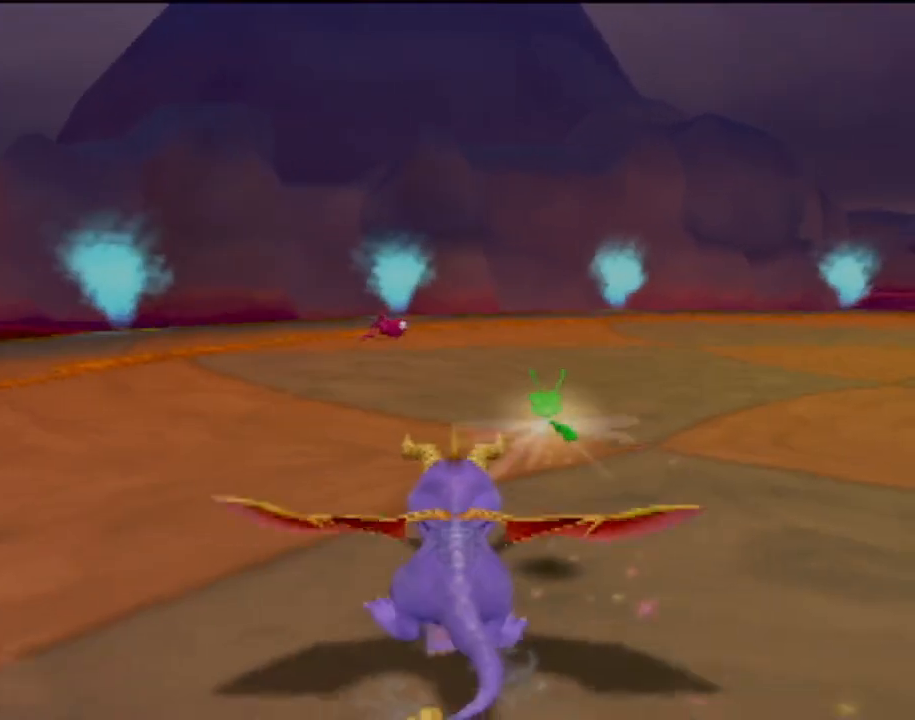
{"buttons": [], "left_stick": "up", "events": [[233, "left_stick", "left"], [383, "left_stick", "up"], [483, "SQUARE", "up"]]}
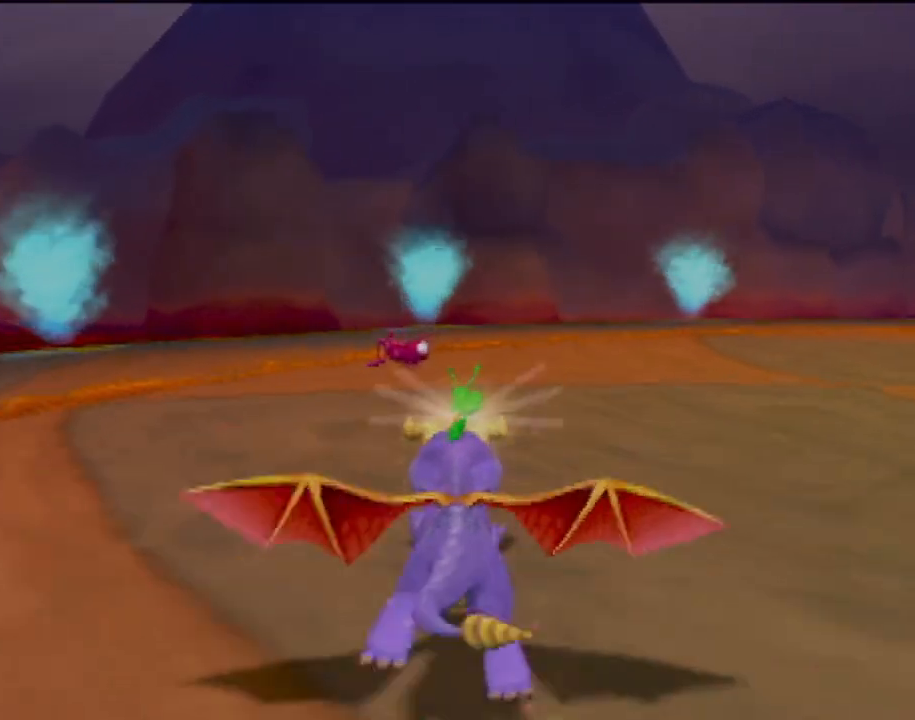
{"buttons": [], "left_stick": "center", "events": [[84, "CIRCLE", "down"], [184, "CIRCLE", "up"], [484, "left_stick", "center"]]}
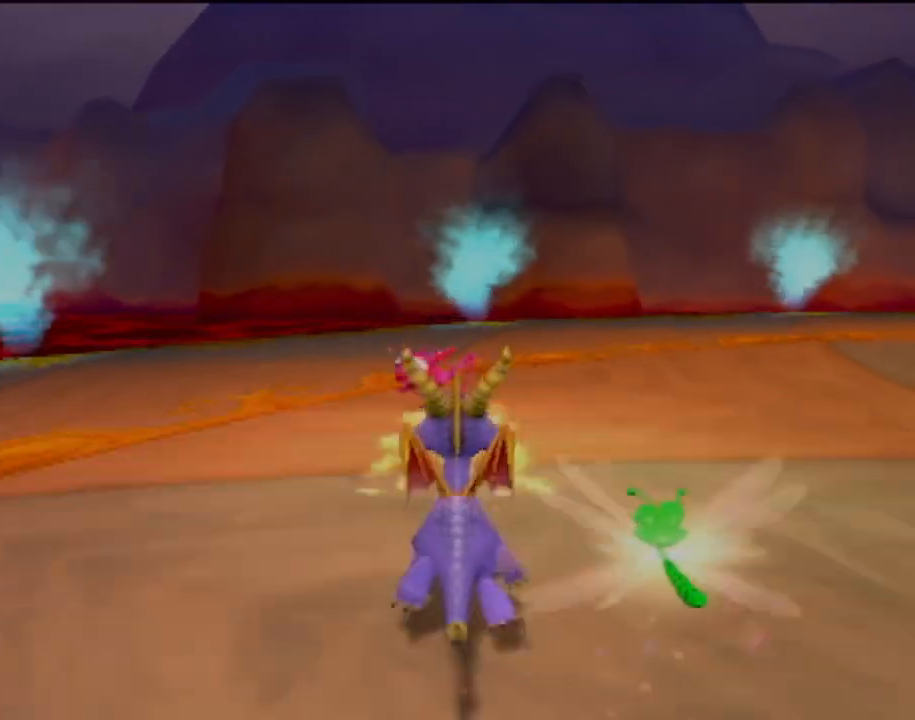
{"buttons": [], "left_stick": "down-left", "events": [[250, "left_stick", "left"], [417, "left_stick", "down-left"]]}
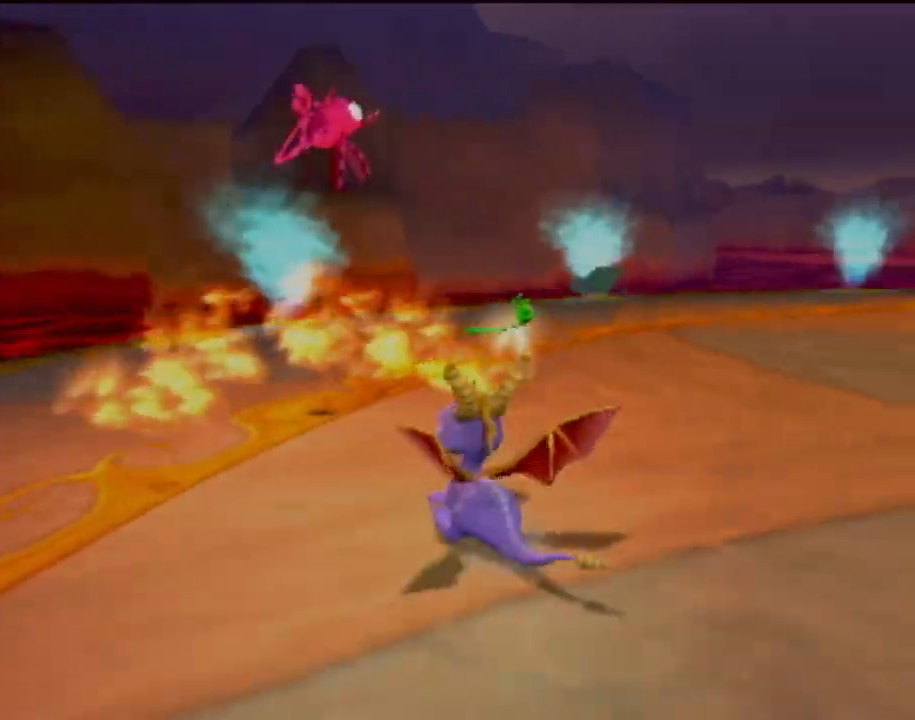
{"buttons": [], "left_stick": "down-right", "events": [[100, "left_stick", "down"], [284, "left_stick", "down-right"]]}
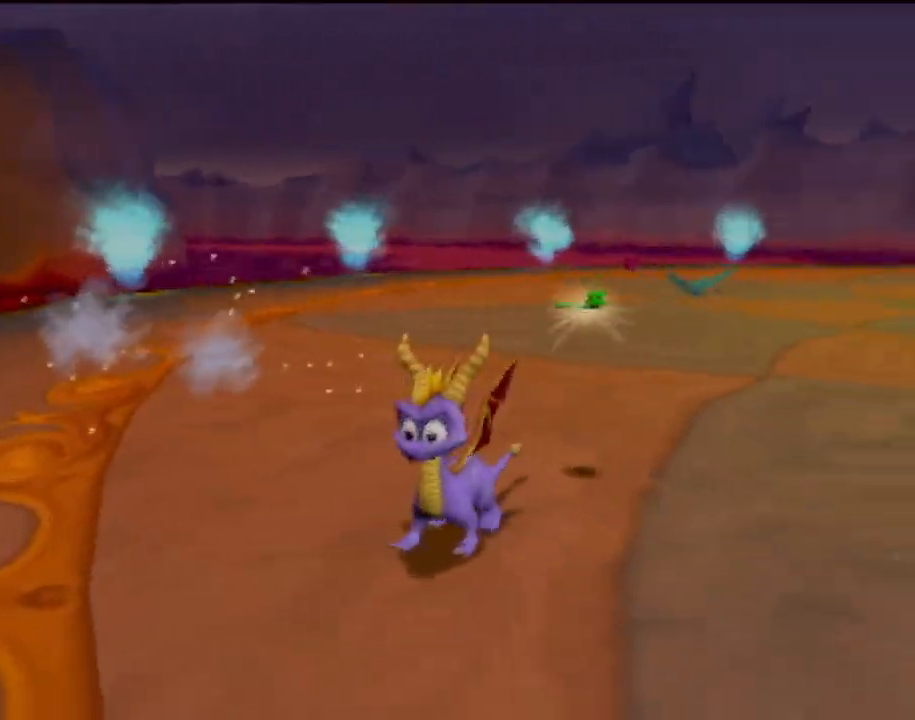
{"buttons": [], "left_stick": "down-right", "events": []}
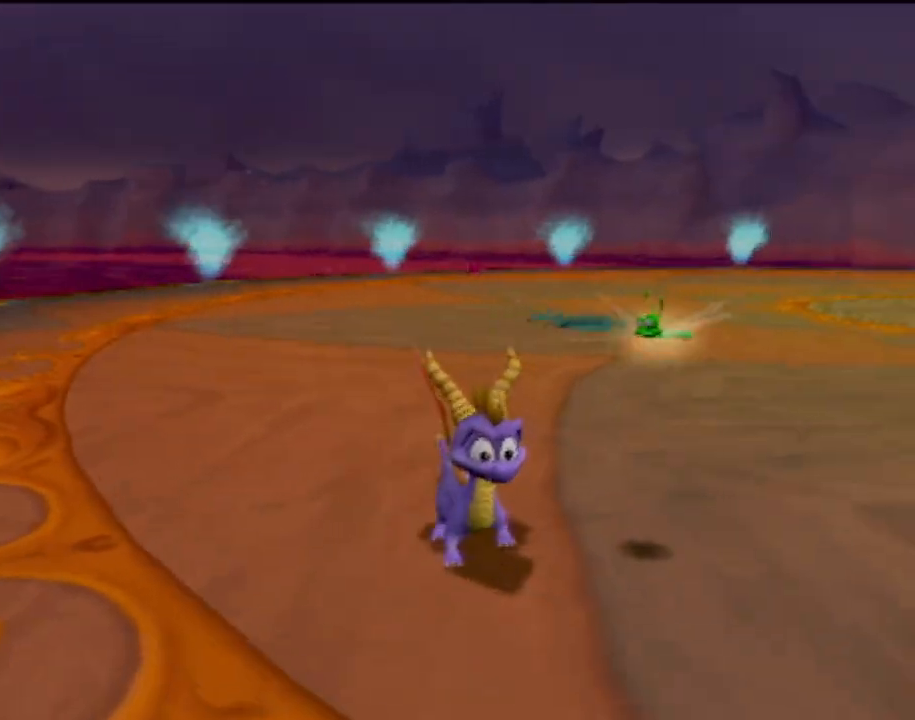
{"buttons": [], "left_stick": "up-right", "events": [[117, "left_stick", "right"], [284, "left_stick", "center"], [484, "left_stick", "up-right"]]}
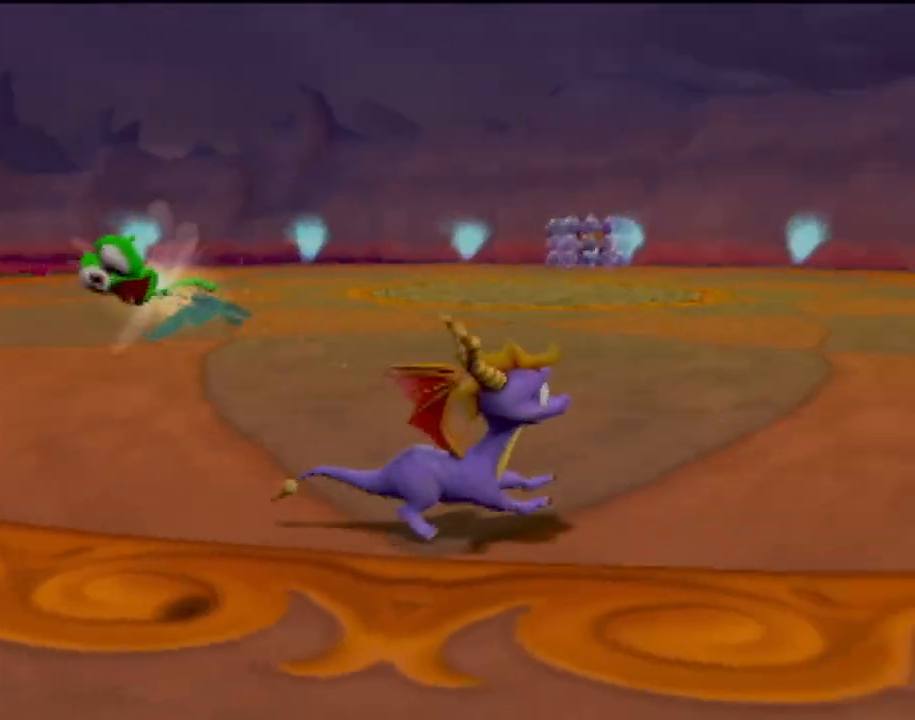
{"buttons": [], "left_stick": "up-left", "events": [[16, "left_stick", "up"], [300, "left_stick", "up-left"]]}
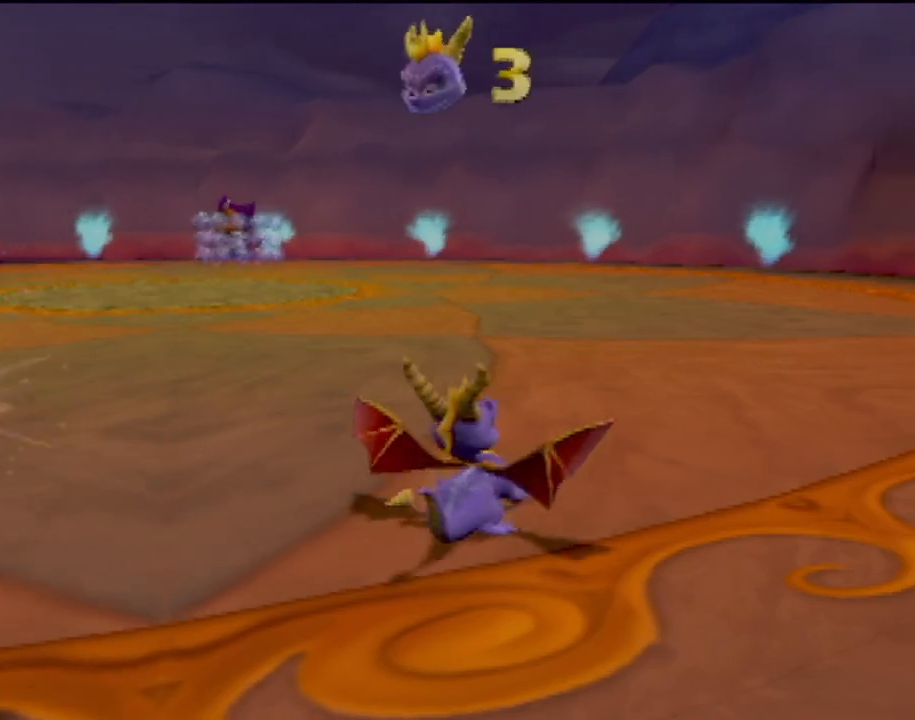
{"buttons": ["SQUARE"], "left_stick": "up-left", "events": [[134, "left_stick", "up"], [401, "SQUARE", "down"], [434, "left_stick", "up-left"]]}
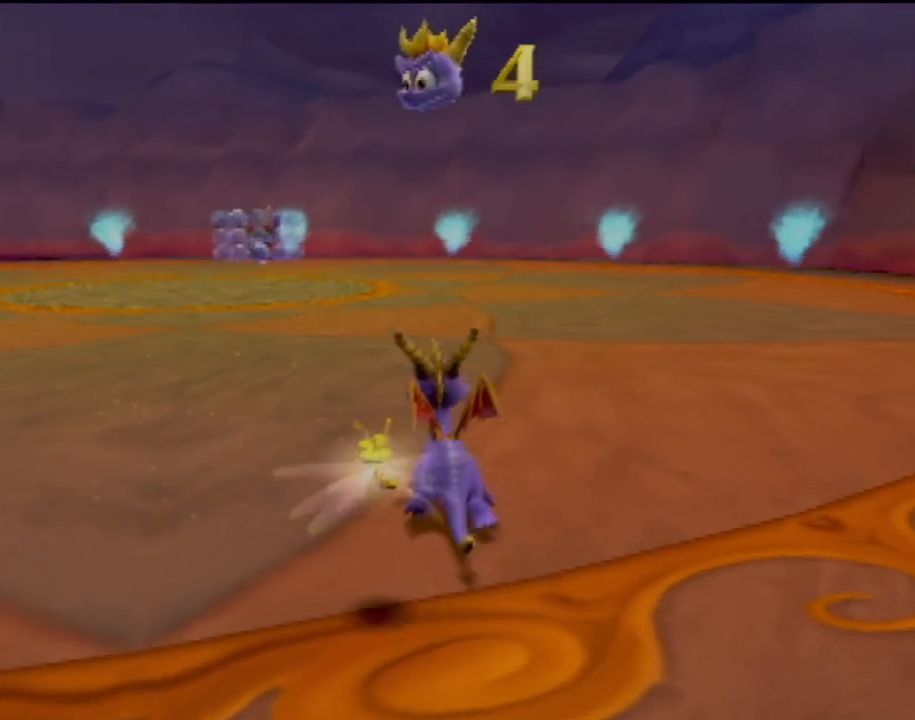
{"buttons": ["SQUARE"], "left_stick": "center", "events": [[116, "left_stick", "center"], [250, "left_stick", "right"], [483, "left_stick", "center"]]}
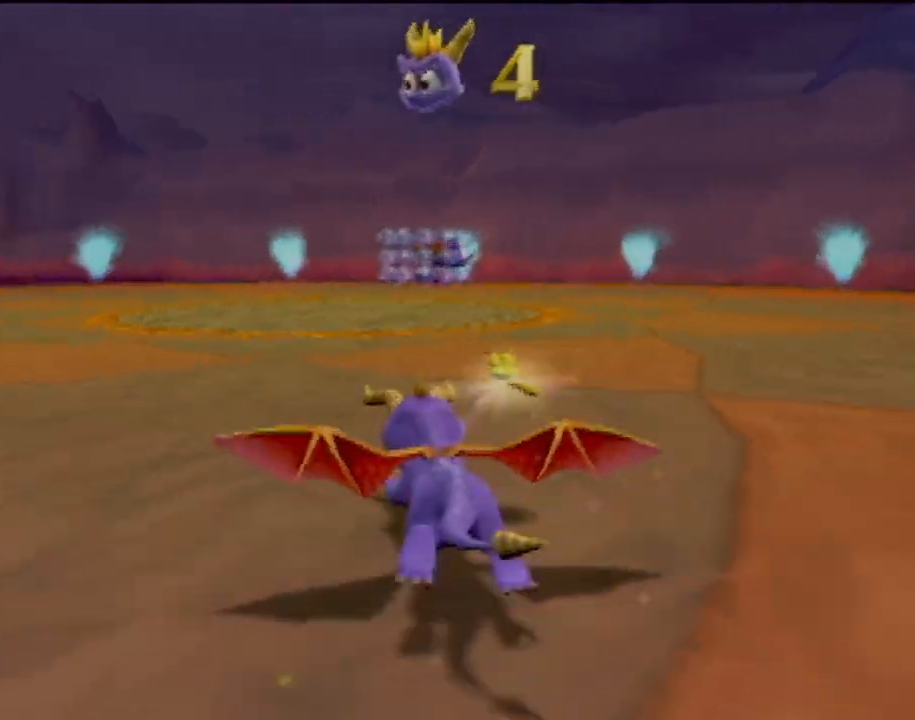
{"buttons": ["SQUARE"], "left_stick": "right", "events": [[334, "left_stick", "right"]]}
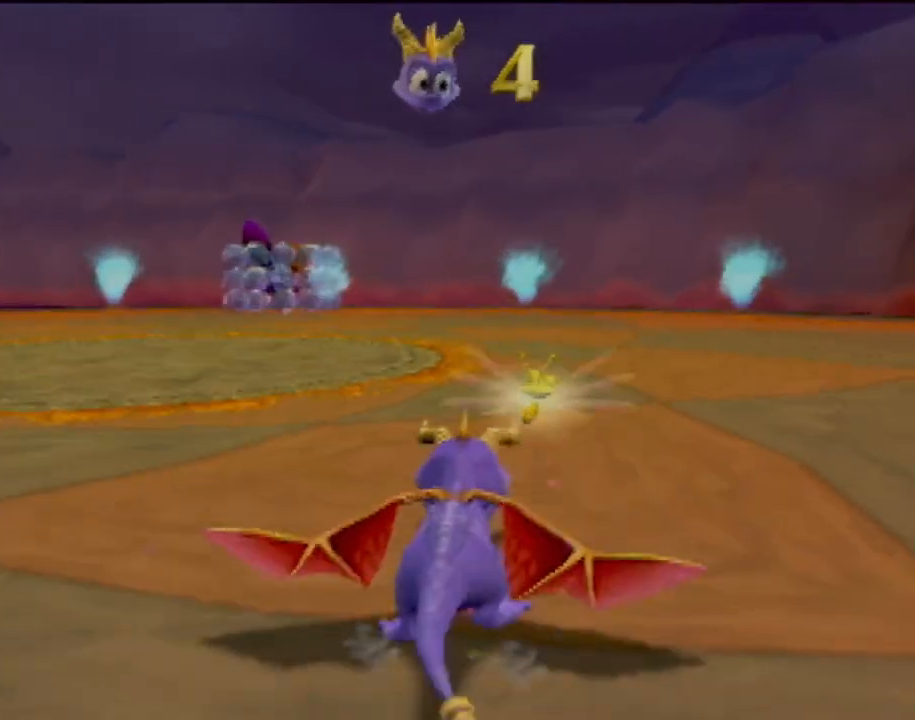
{"buttons": ["SQUARE"], "left_stick": "center", "events": [[66, "left_stick", "center"]]}